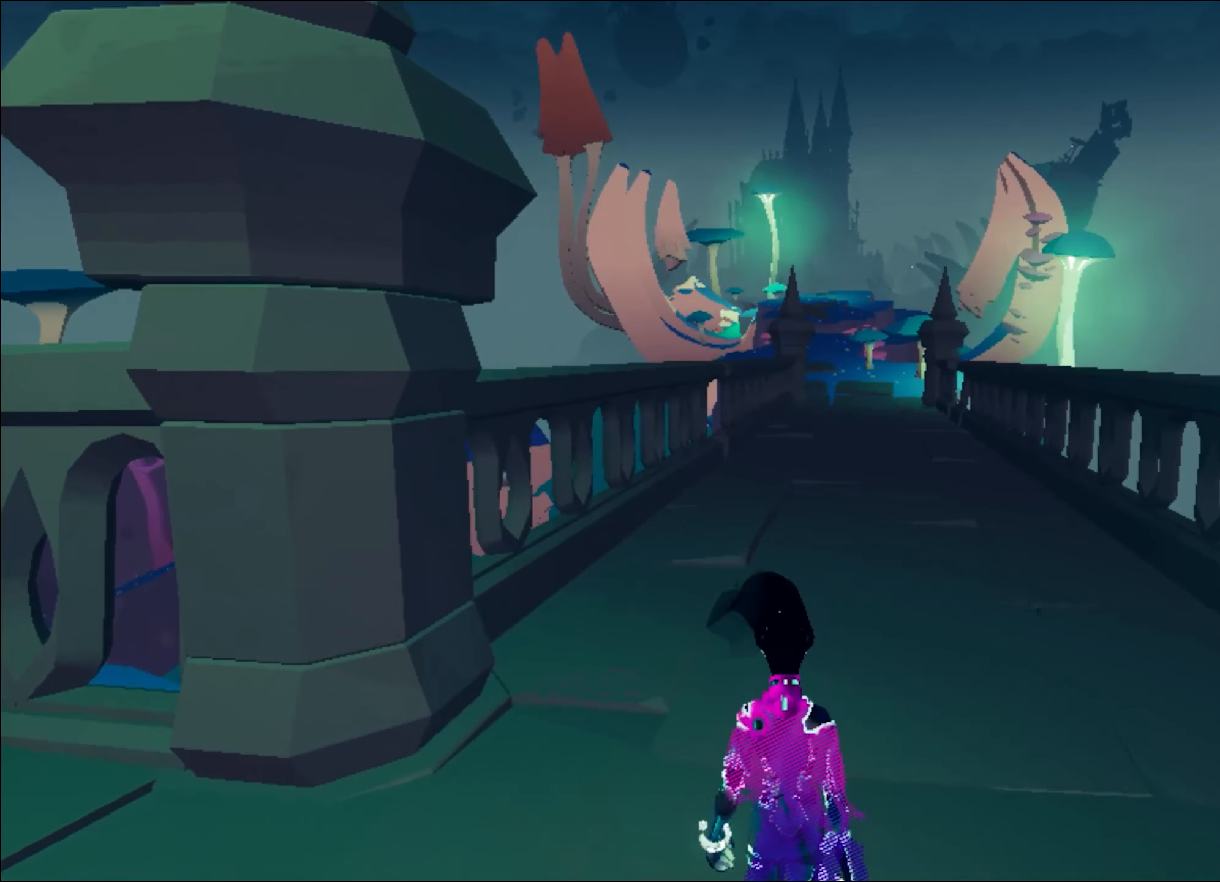
Gameplay with keyboard and mouse; each line is a JSON object with the keys and mouse buttons held at the frame after it. "events" lists presses ("down") and releases ("up") of "1", "2", "3", "4", "a", "alt", "c", "caps_lock", "ctrl", "d", "e", "escape", "f", "q", "r", "s", "shift", "space", "t", "tab", "w", "x", "z", "mouse_left", "mouse_wheel", "mouse_right", "mouse_mb4" and "mouse_mb5" between this image and that frame as [ms after this image, input, new state], when the widget could be followed in between. "mouse_left", "mouse_wheel", "mouse_right", "mouse_mb4", "mouse_mb5" = the "left", "wheel", "right", "mb4", "mb5" buttons of the "mouse" list. No other keys are recorded. "wheel" means that the mouse wheel is clicked or scrolled. Mouse movement is not recorded.
{"keys": [], "mouse": [], "events": [[200, "w", "up"]]}
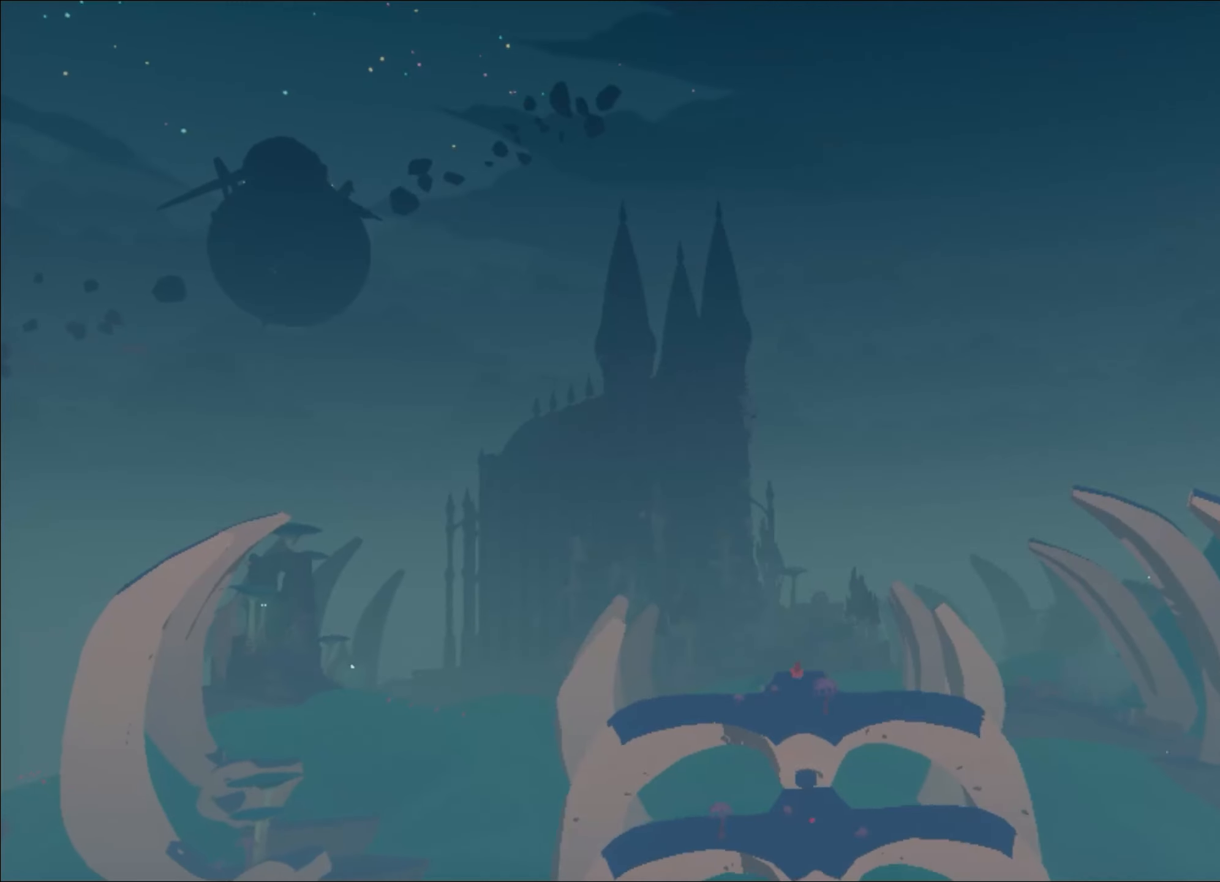
{"keys": [], "mouse": [], "events": []}
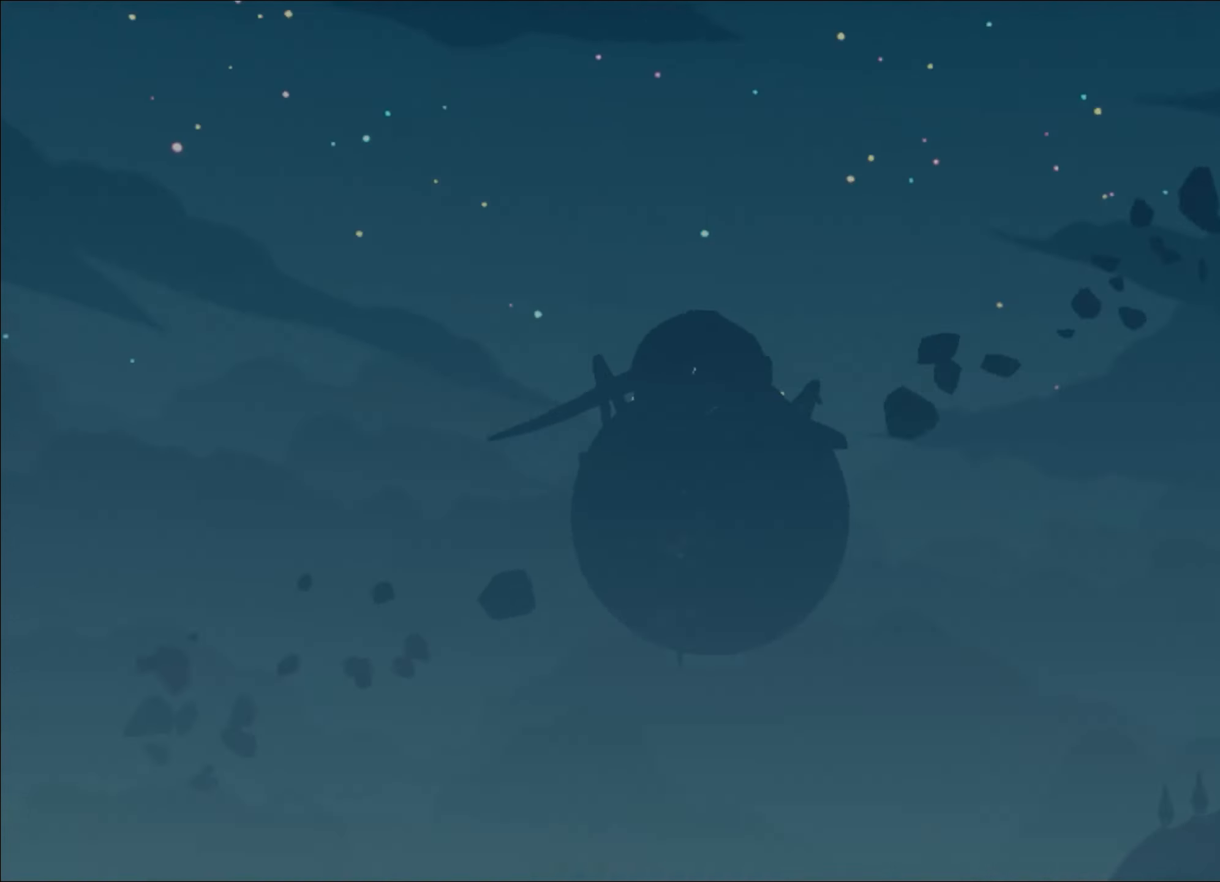
{"keys": [], "mouse": [], "events": []}
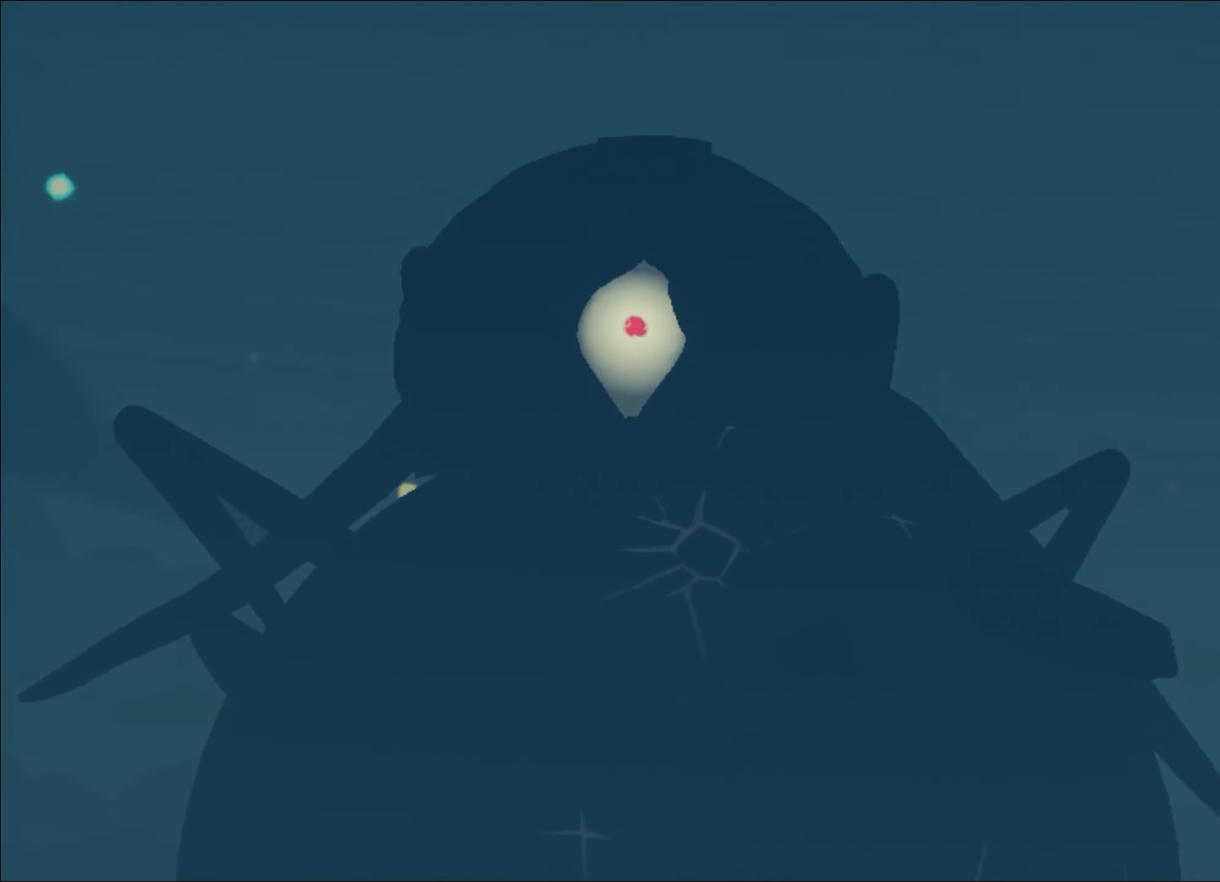
{"keys": [], "mouse": [], "events": []}
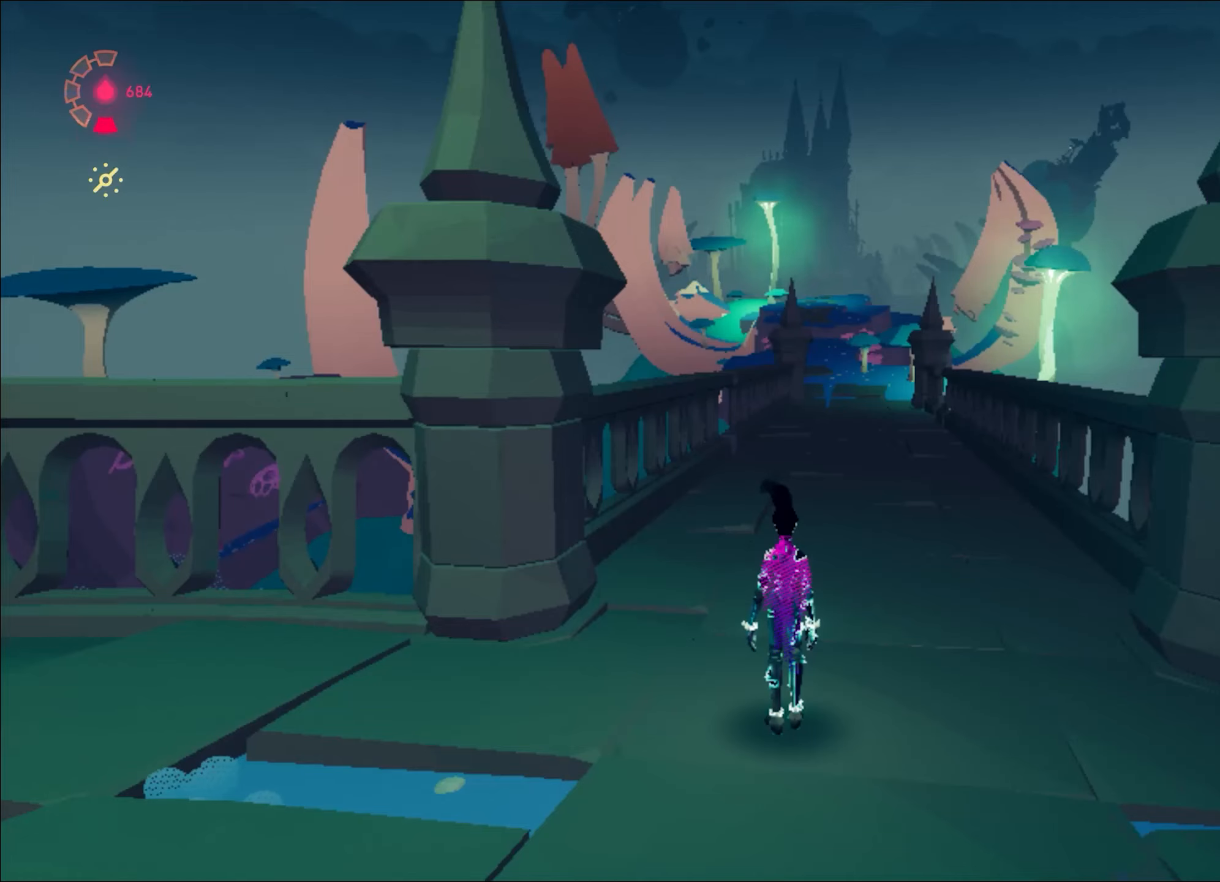
{"keys": ["a", "shift", "space", "w"], "mouse": [], "events": [[100, "w", "down"], [184, "shift", "down"], [234, "space", "down"], [384, "a", "down"]]}
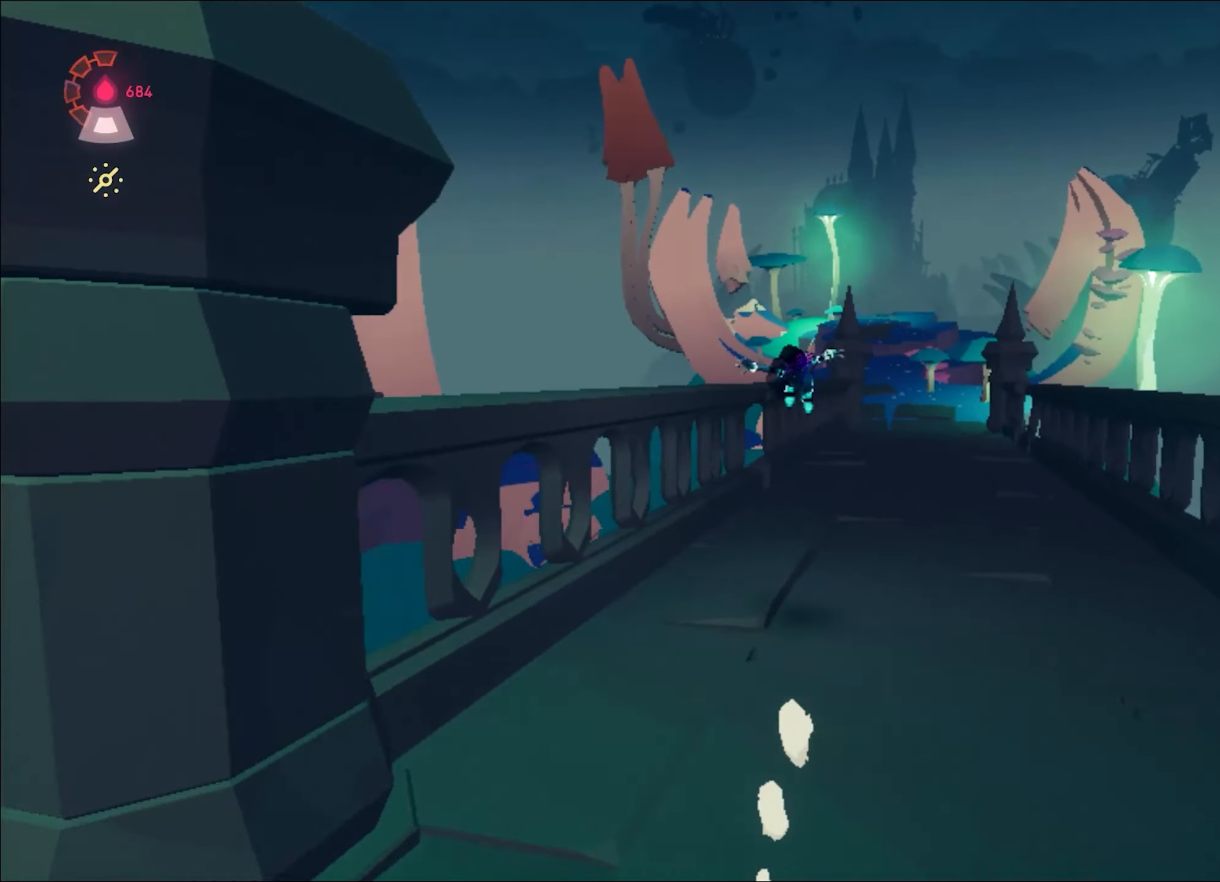
{"keys": ["w"], "mouse": ["right"], "events": [[16, "shift", "up"], [117, "mouse_right", "down"], [250, "a", "up"], [400, "space", "up"]]}
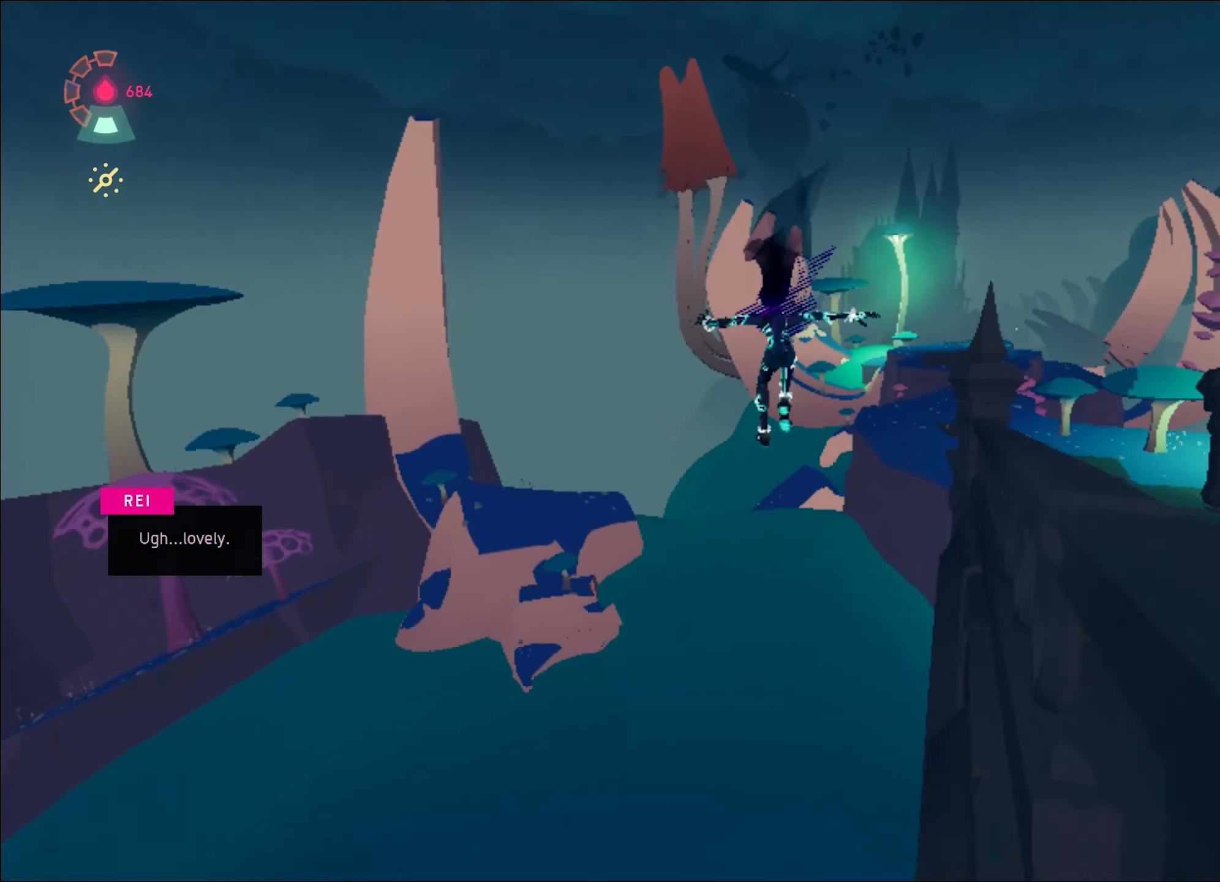
{"keys": ["w"], "mouse": ["right"], "events": []}
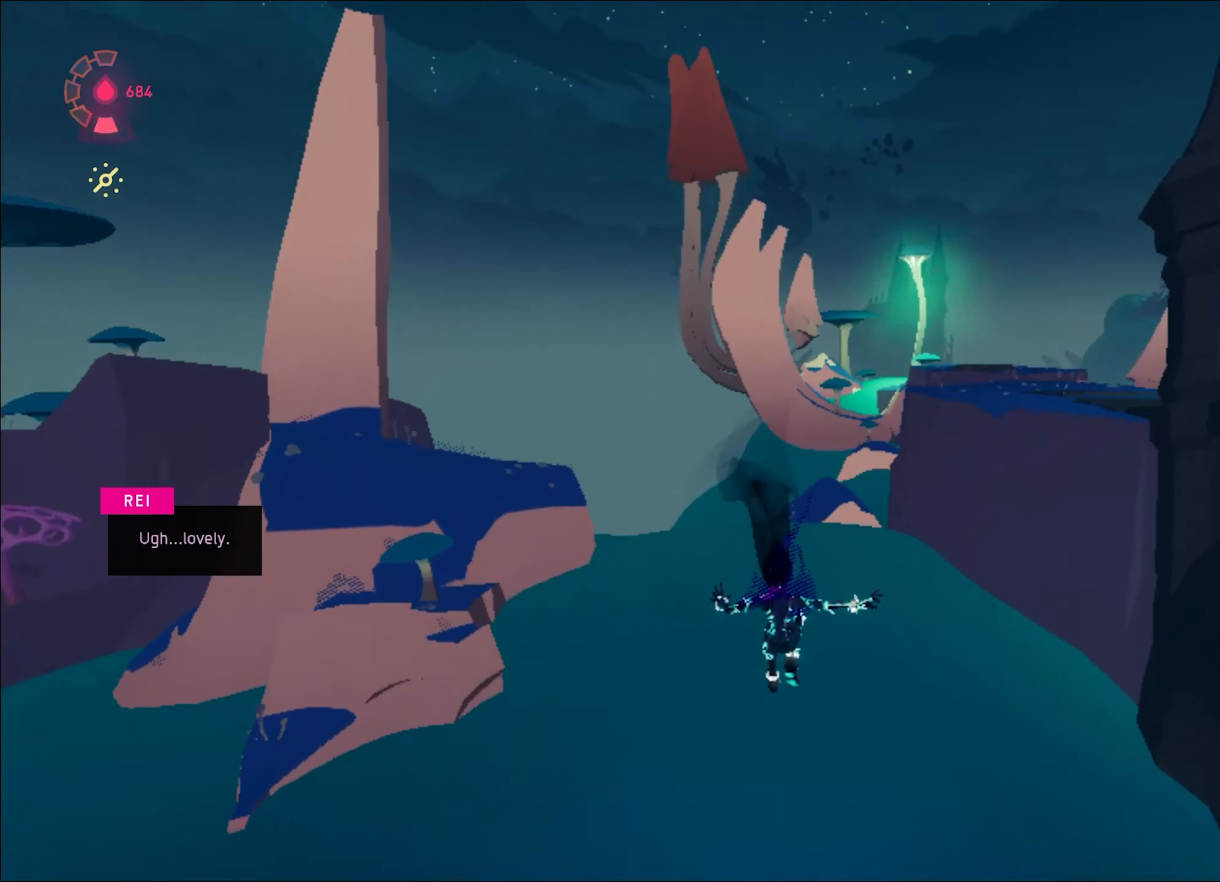
{"keys": ["shift", "space", "w"], "mouse": ["right"], "events": [[283, "shift", "down"], [283, "space", "down"]]}
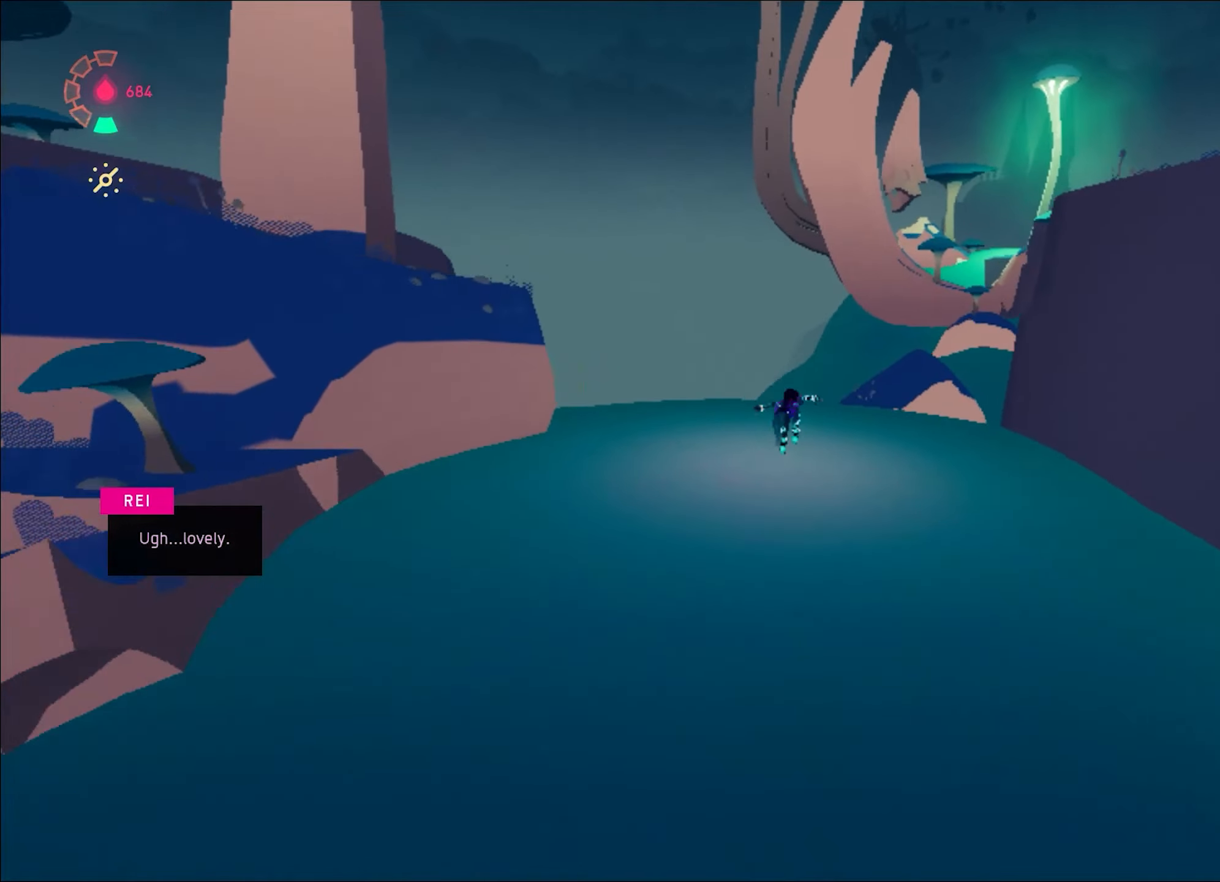
{"keys": ["a", "w"], "mouse": ["right"], "events": [[300, "space", "up"], [433, "a", "down"], [433, "shift", "up"]]}
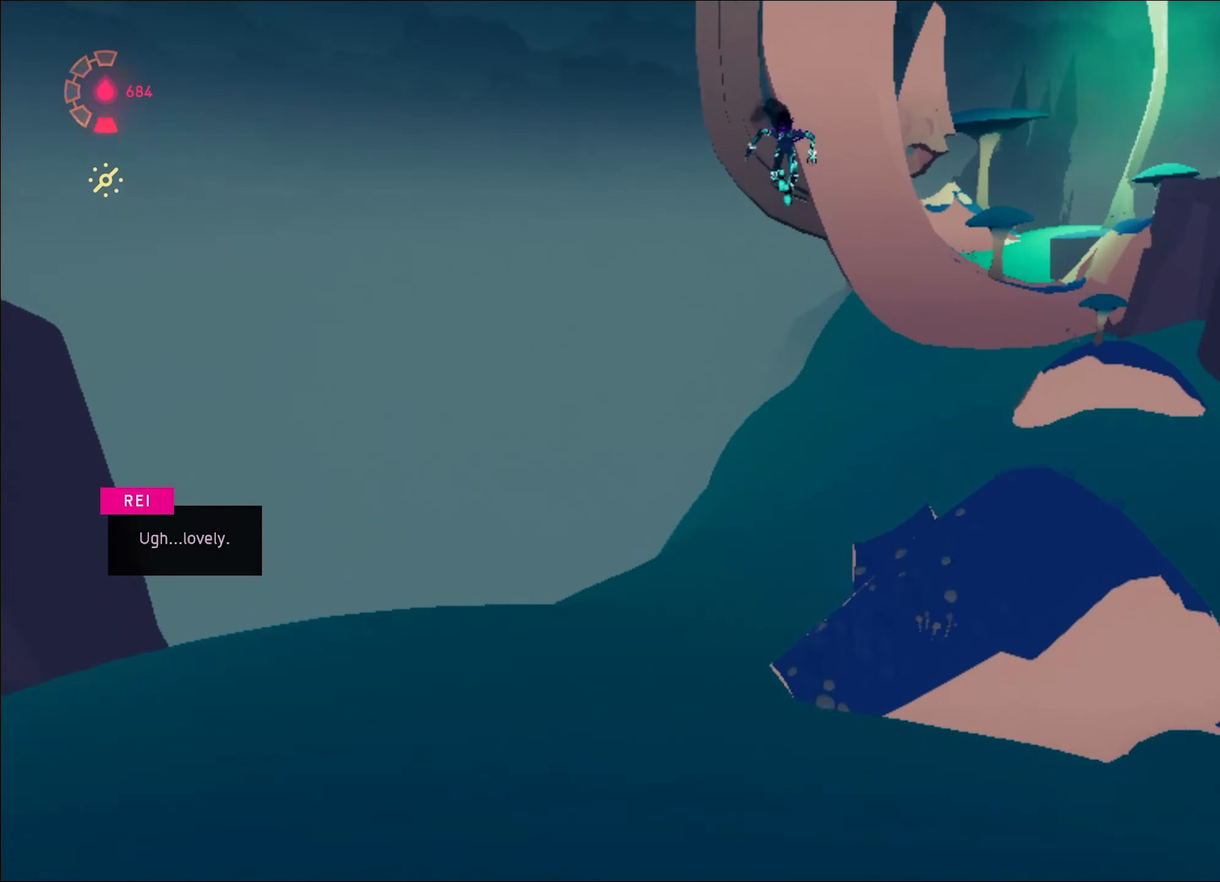
{"keys": ["w"], "mouse": ["right"], "events": [[350, "a", "up"]]}
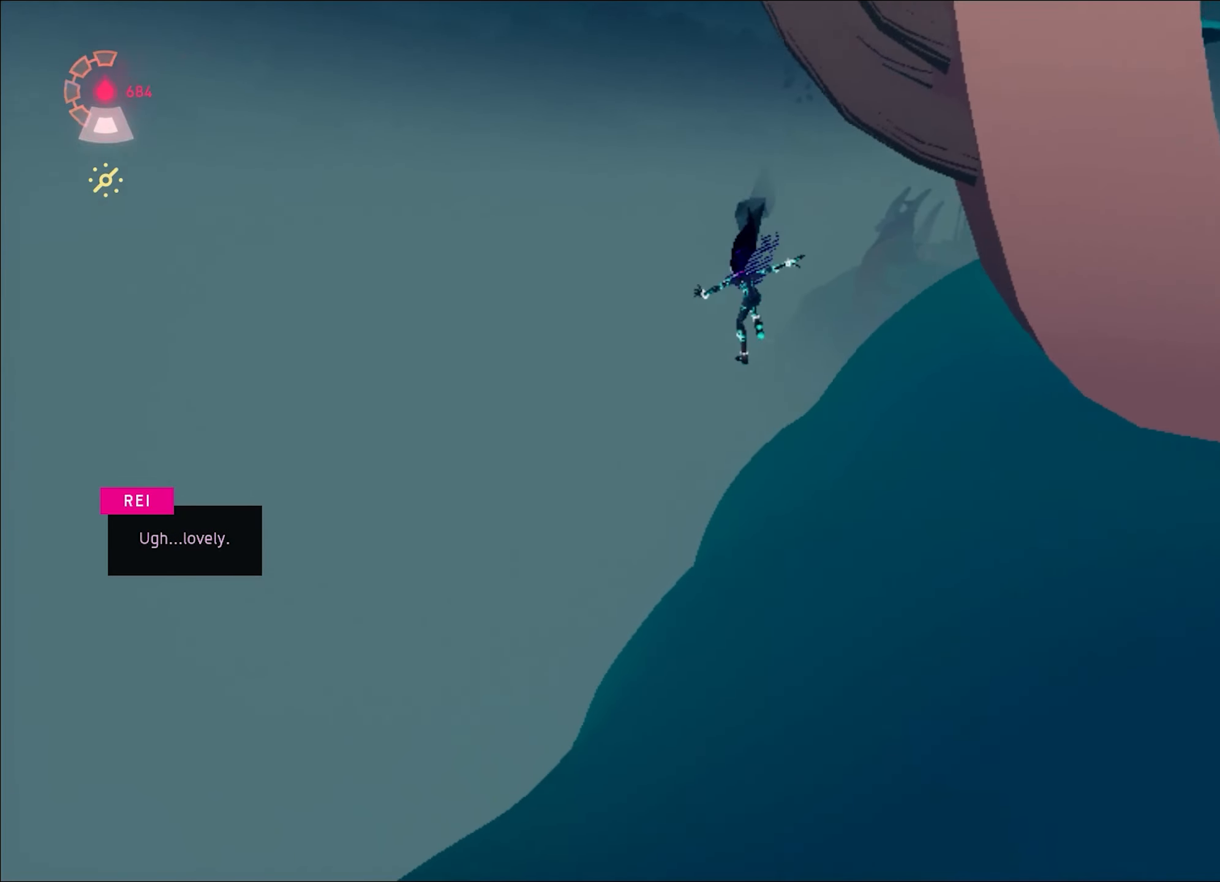
{"keys": ["w"], "mouse": ["right"], "events": [[83, "space", "down"], [116, "space", "up"]]}
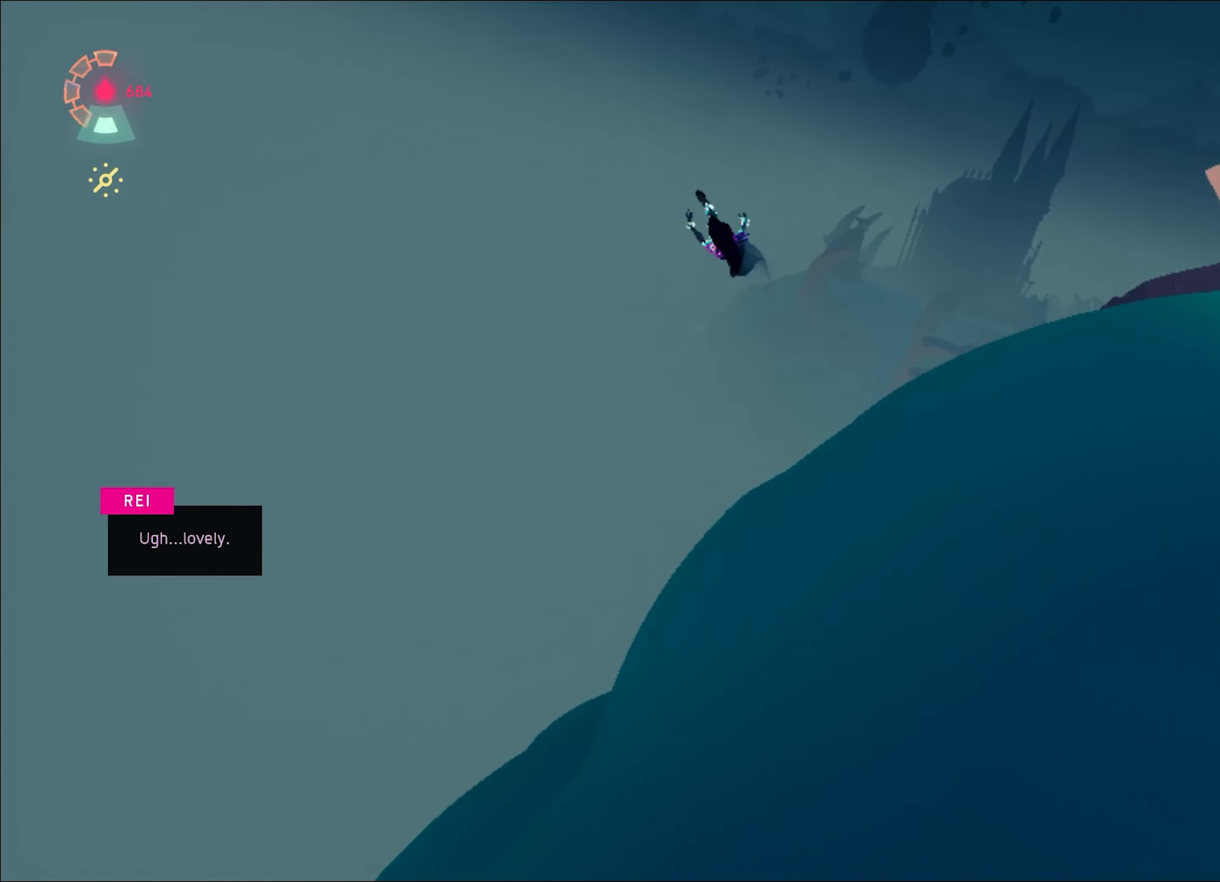
{"keys": ["w"], "mouse": ["right"], "events": []}
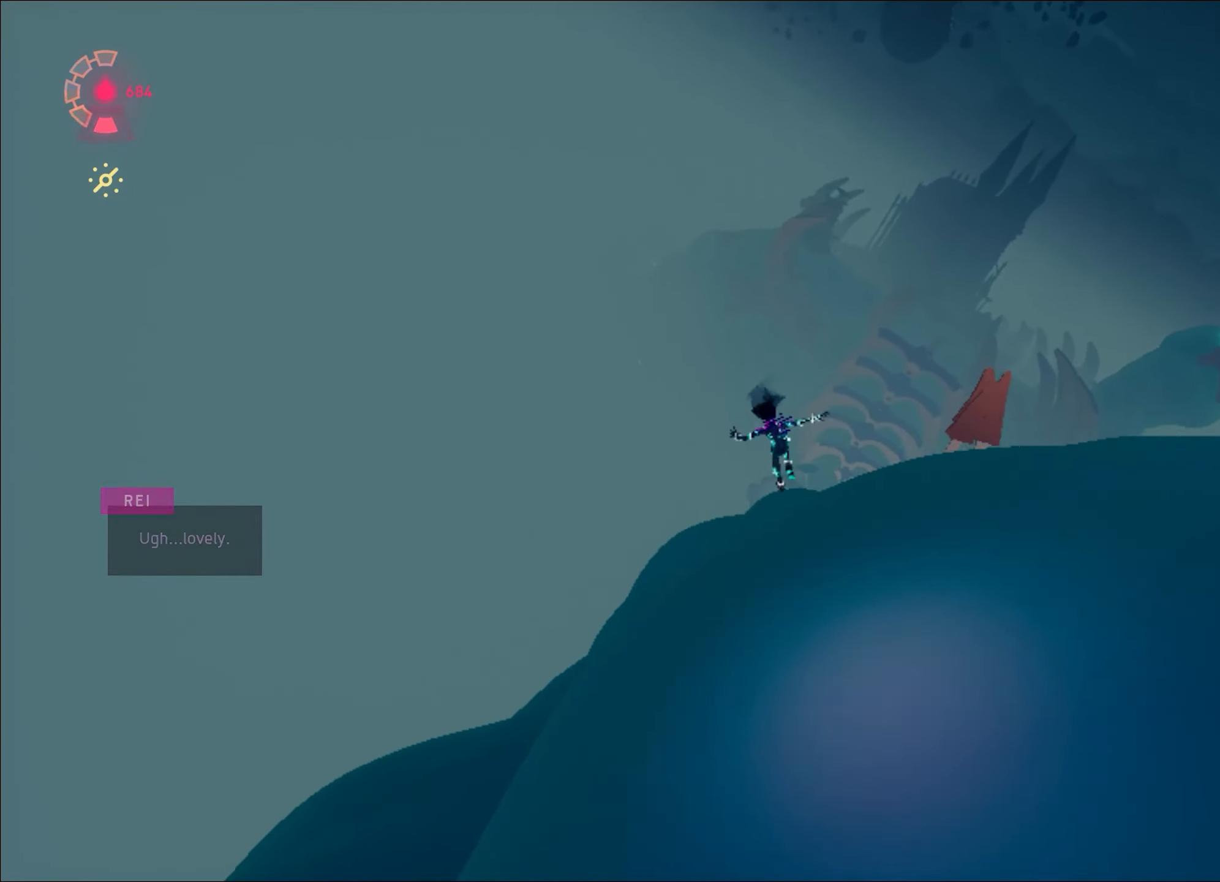
{"keys": ["shift", "space", "w"], "mouse": ["right"], "events": [[300, "shift", "down"], [300, "space", "down"]]}
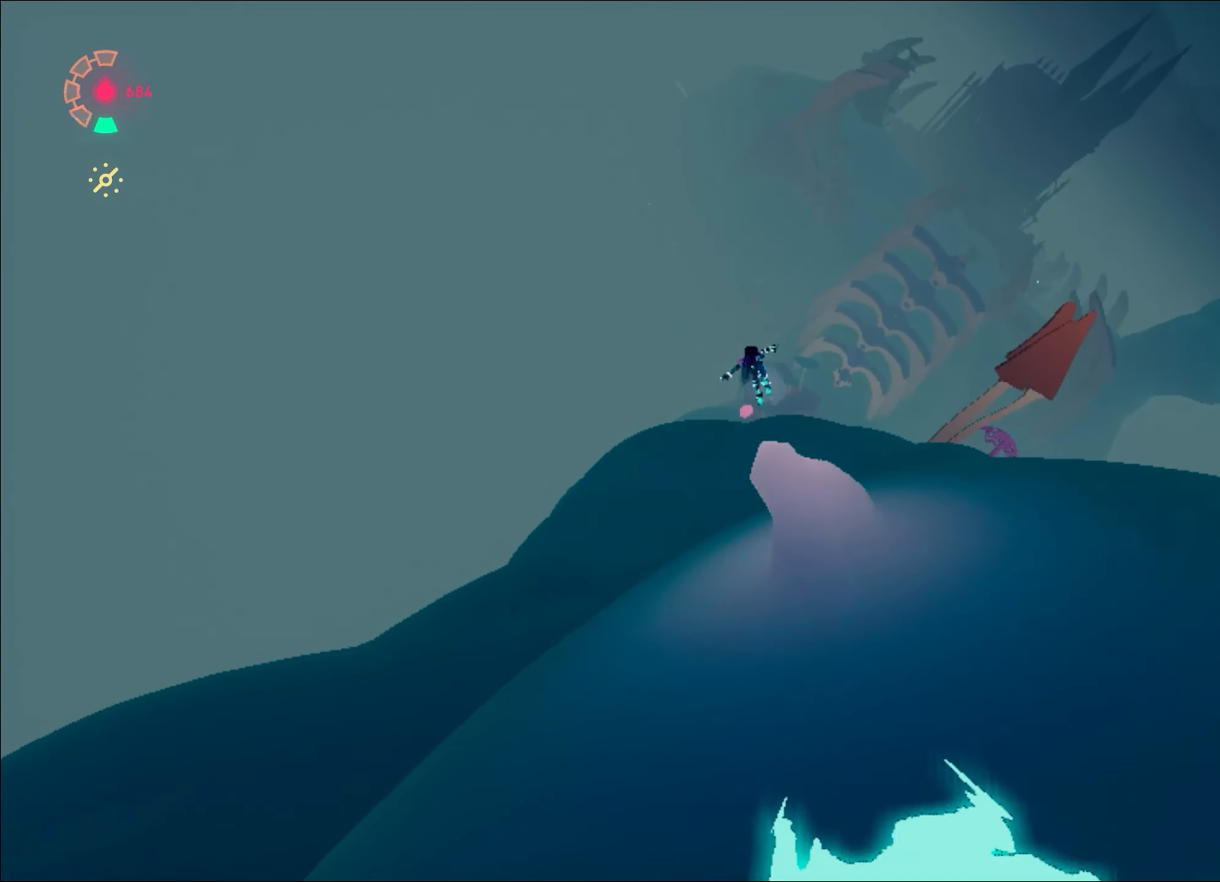
{"keys": ["shift", "w"], "mouse": ["right"], "events": [[67, "space", "up"], [167, "space", "down"], [400, "space", "up"]]}
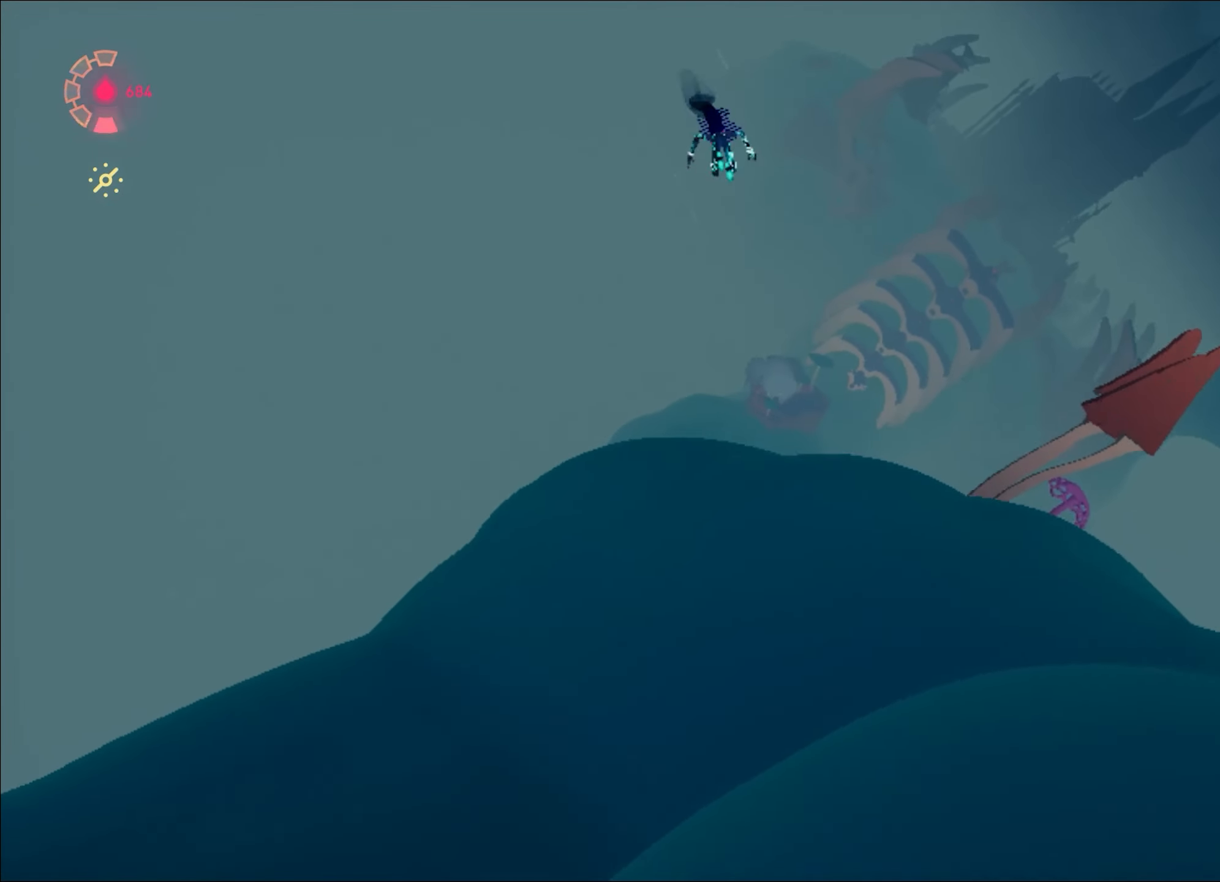
{"keys": ["space", "w"], "mouse": ["right"], "events": [[333, "shift", "up"], [467, "space", "down"]]}
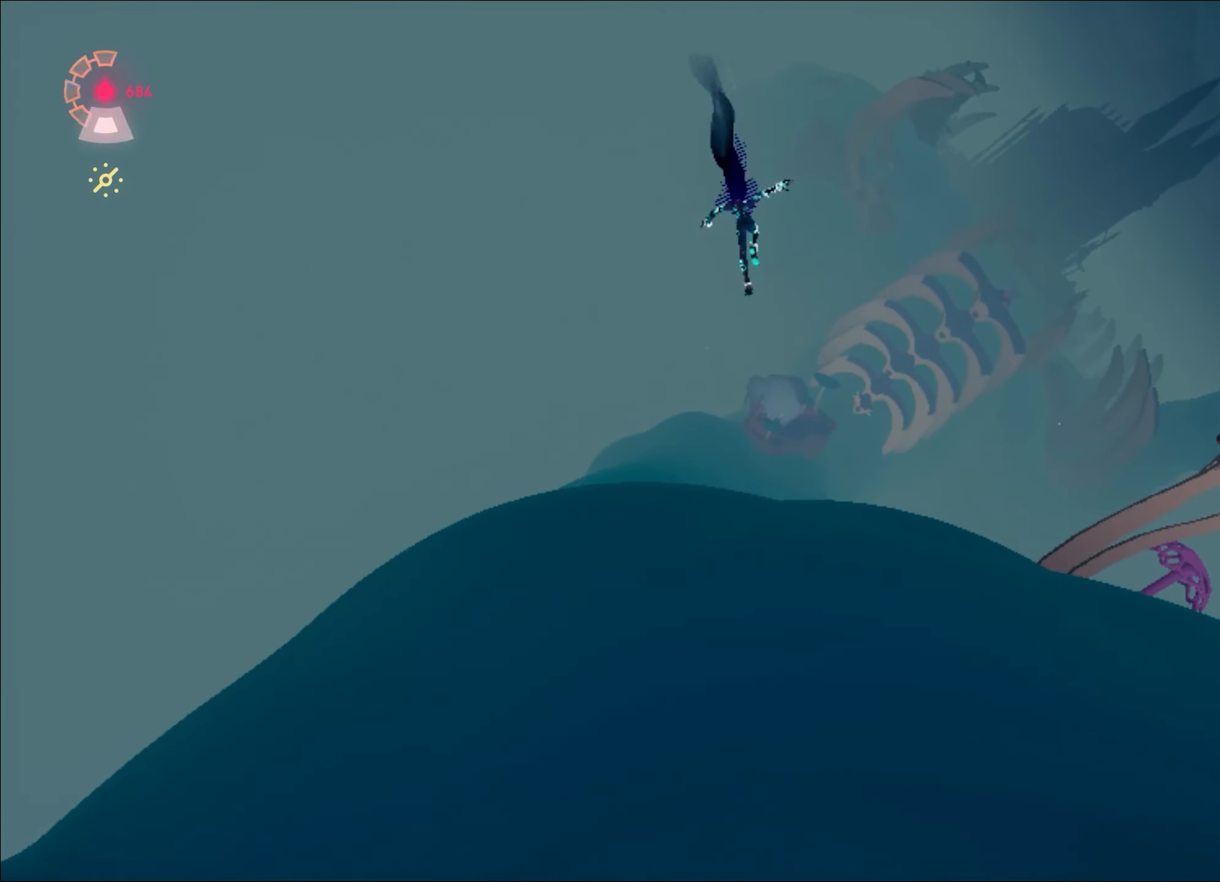
{"keys": ["w"], "mouse": ["right"], "events": [[17, "space", "up"]]}
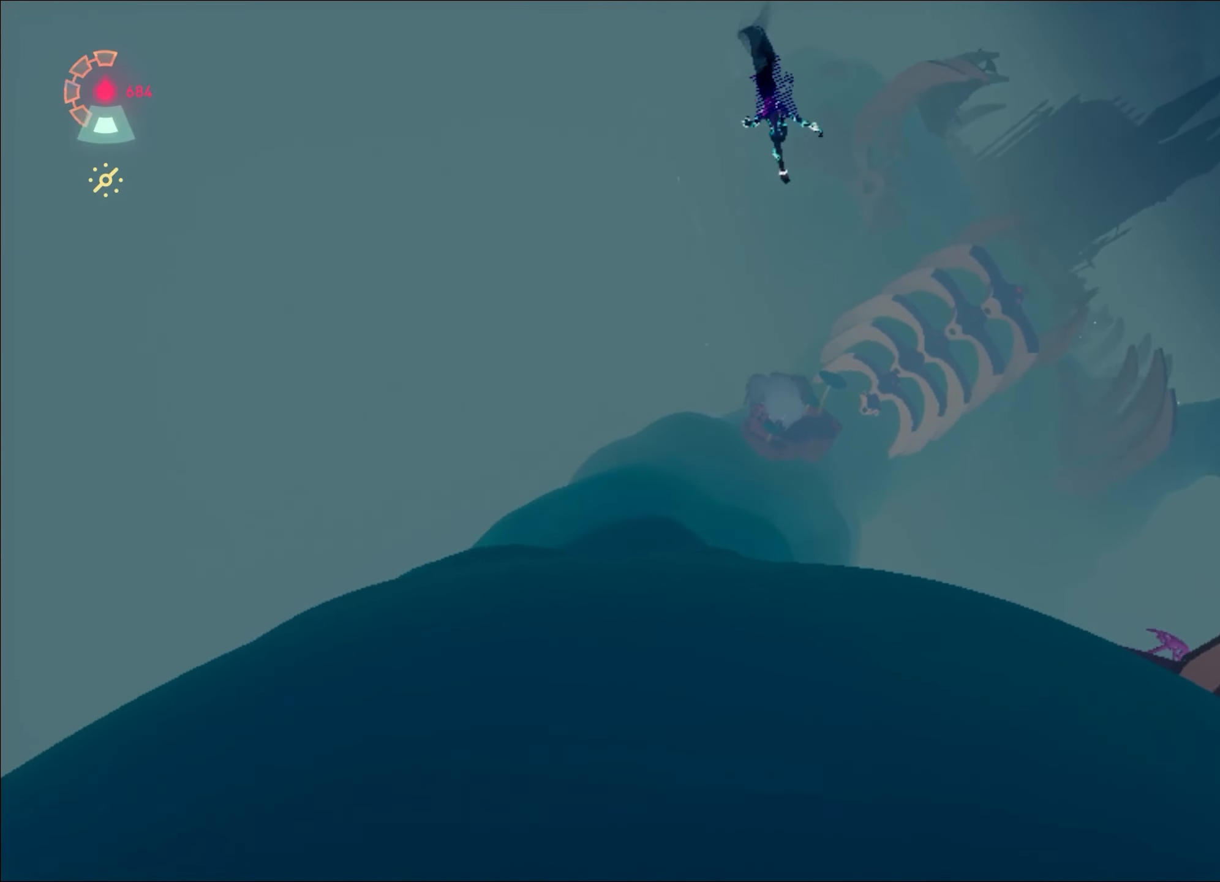
{"keys": ["w"], "mouse": ["right"], "events": []}
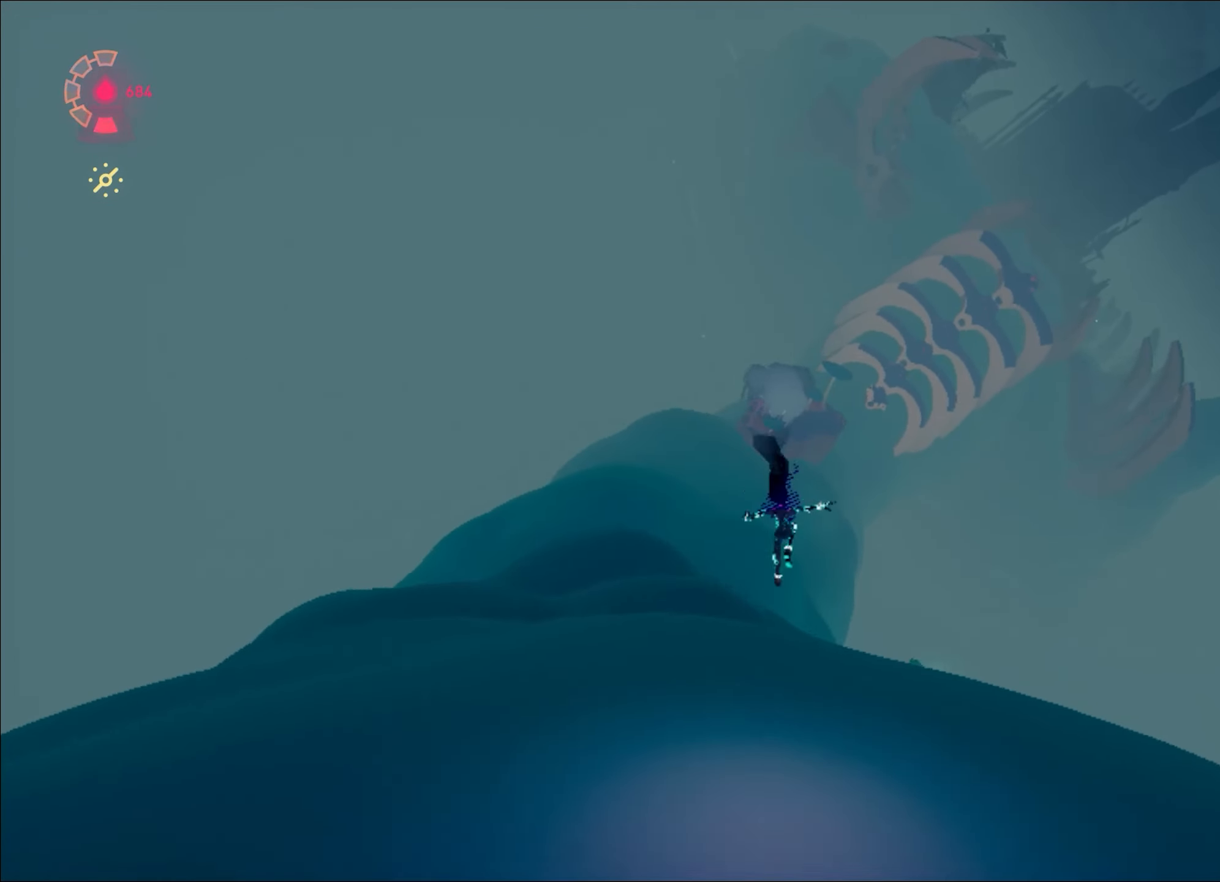
{"keys": ["shift", "space", "w"], "mouse": ["right"], "events": [[300, "shift", "down"], [350, "space", "down"]]}
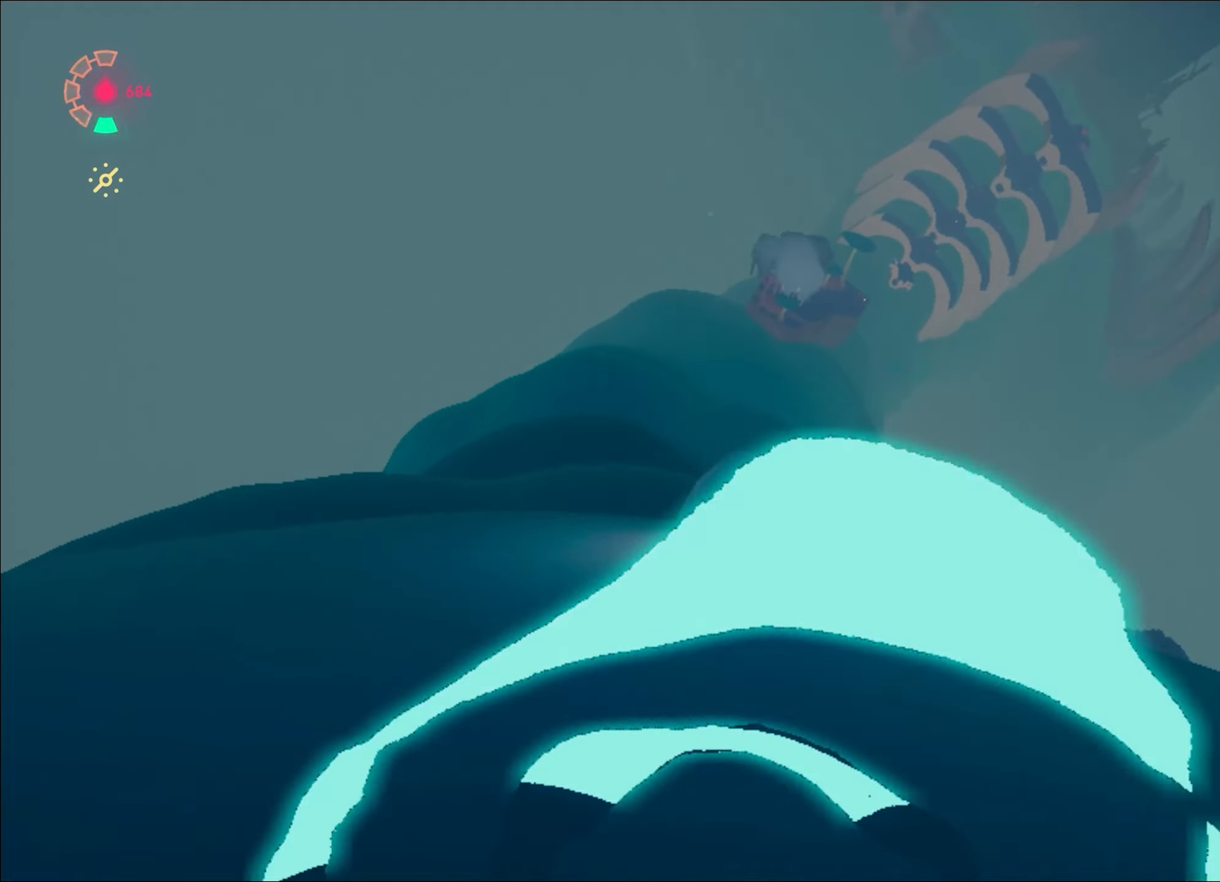
{"keys": ["shift", "w"], "mouse": ["right"], "events": [[117, "space", "up"], [217, "space", "down"], [400, "space", "up"]]}
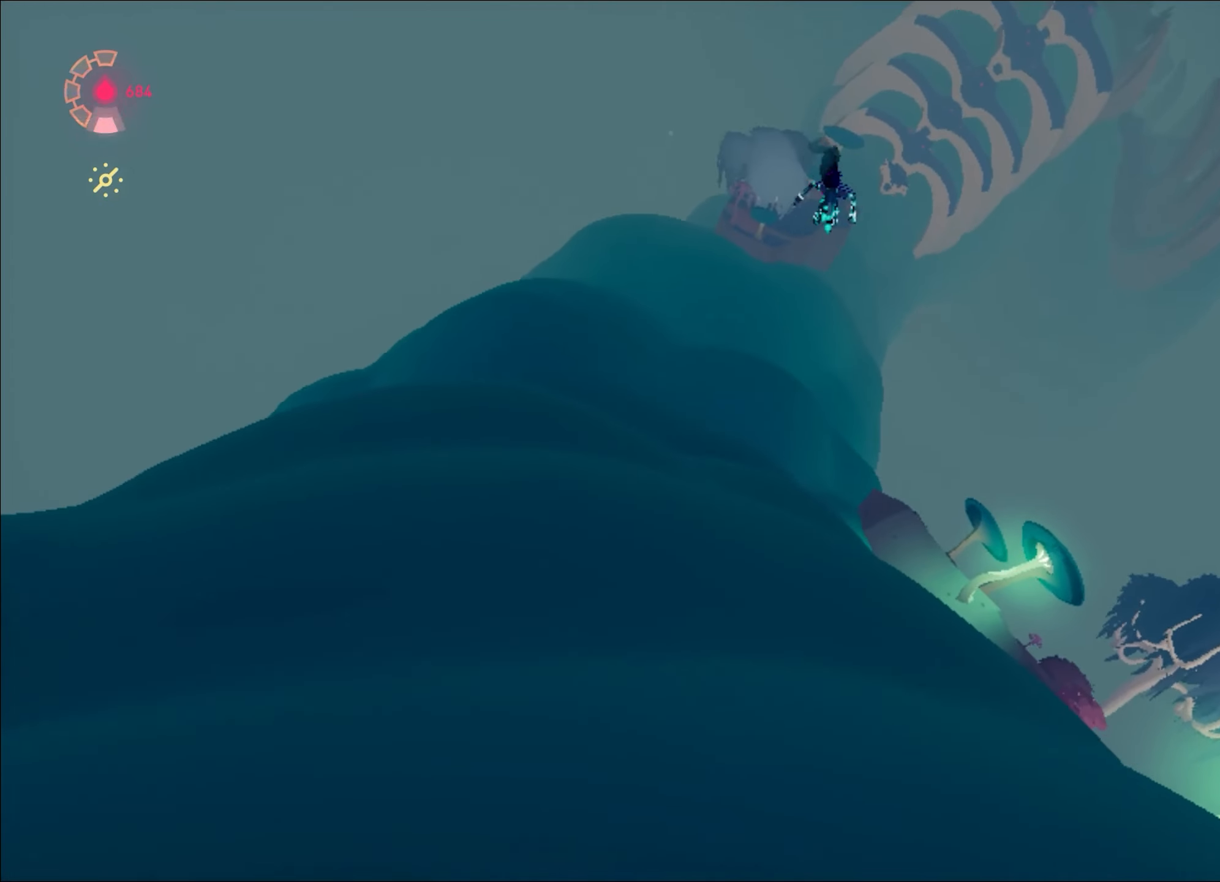
{"keys": ["w"], "mouse": ["right"], "events": [[417, "shift", "up"]]}
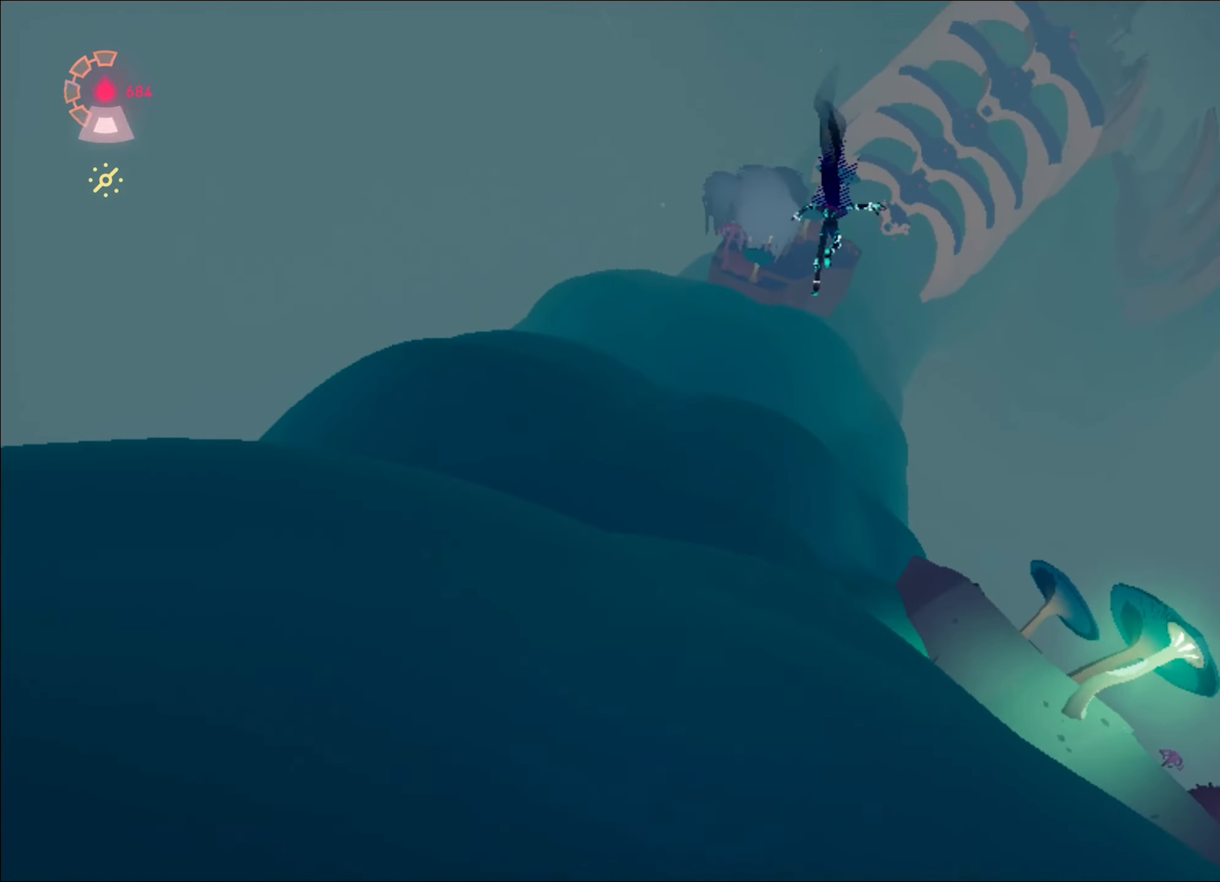
{"keys": ["w"], "mouse": ["right"], "events": [[16, "space", "down"], [67, "space", "up"]]}
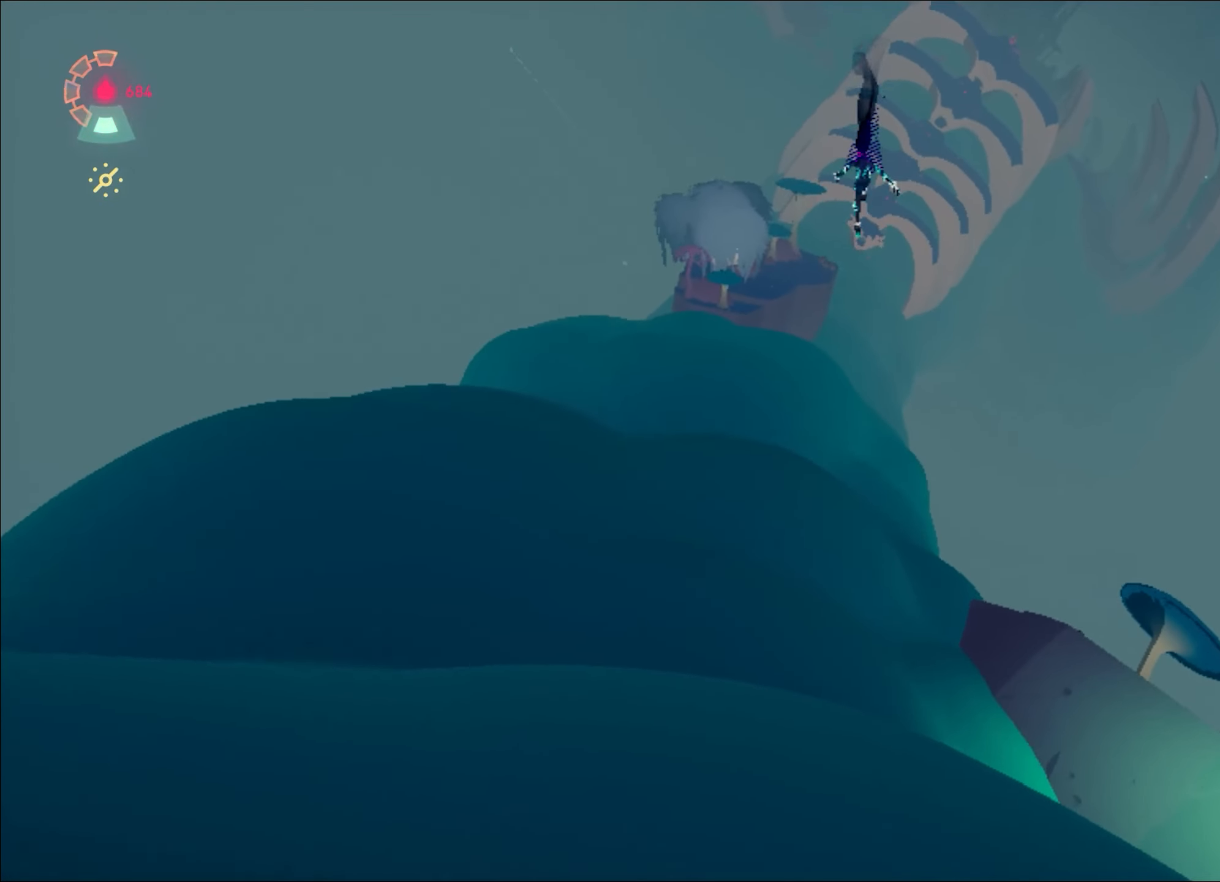
{"keys": ["d", "w"], "mouse": ["right"], "events": [[267, "d", "down"]]}
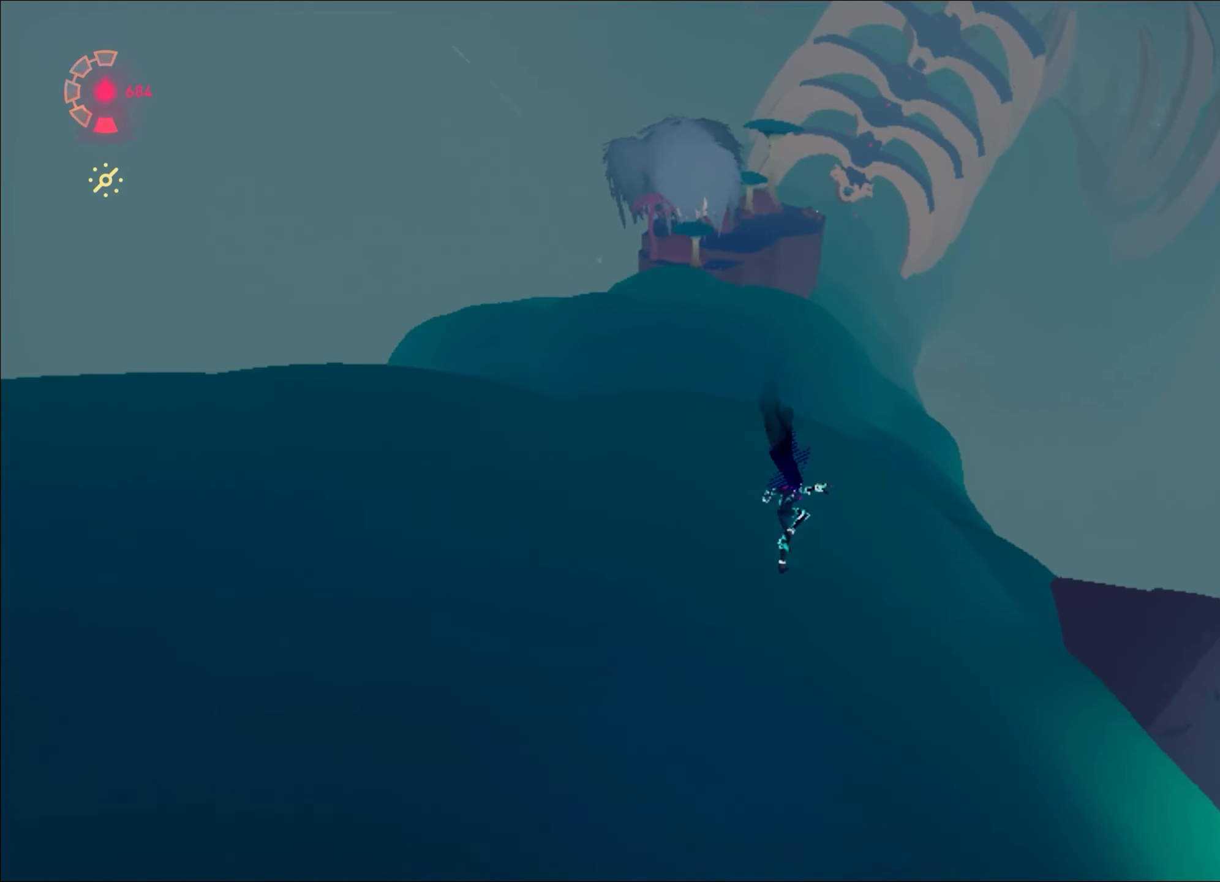
{"keys": ["shift", "space", "w"], "mouse": ["right"], "events": [[50, "d", "up"], [167, "shift", "down"], [217, "space", "down"]]}
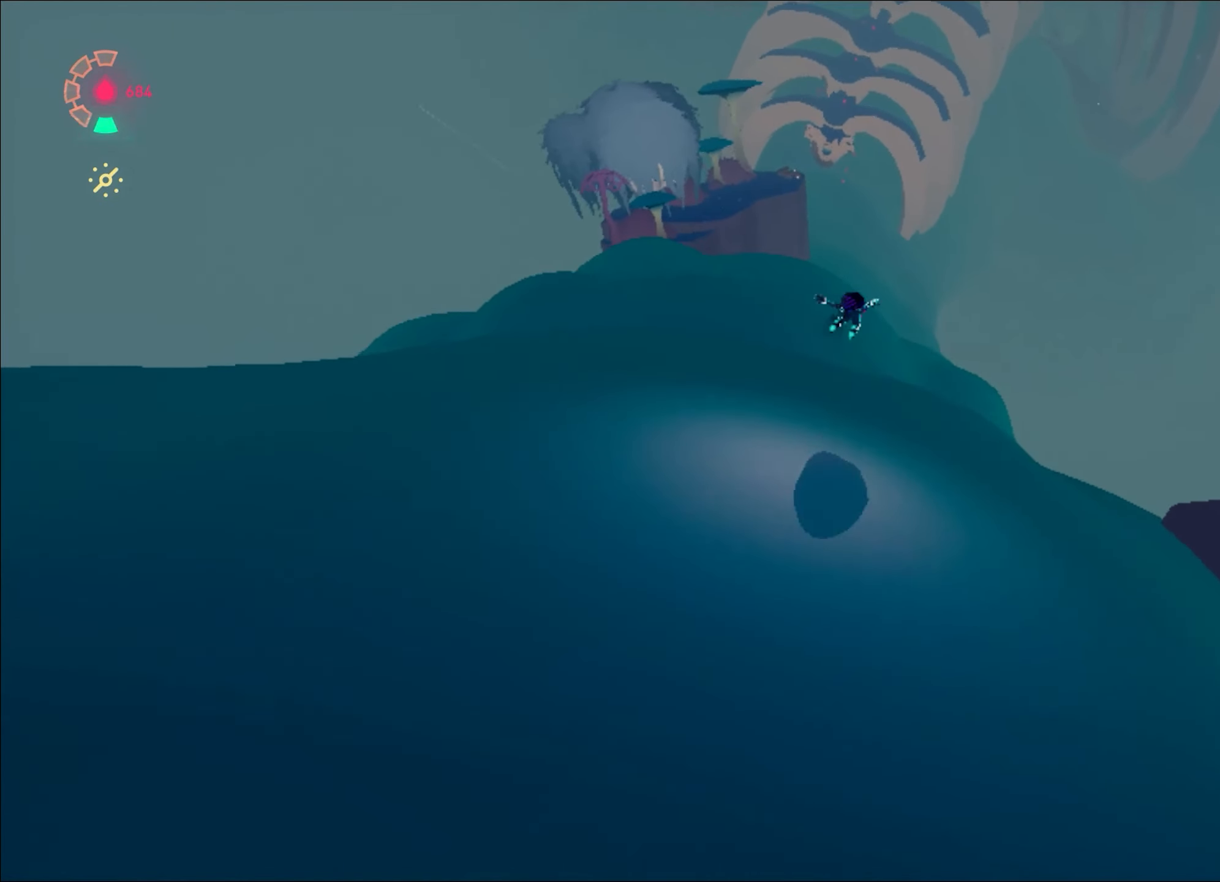
{"keys": ["w"], "mouse": ["right"], "events": [[16, "space", "up"], [100, "space", "down"], [250, "space", "up"], [383, "shift", "up"]]}
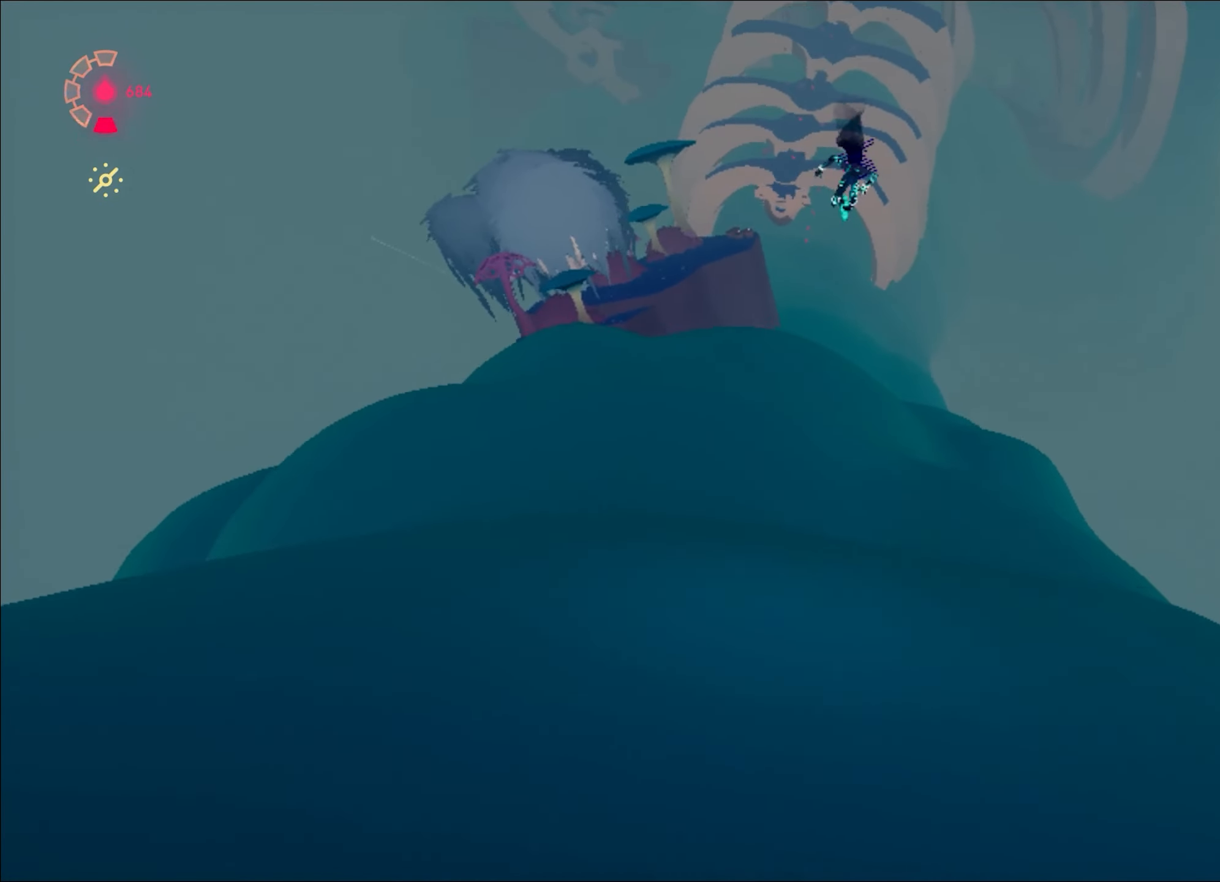
{"keys": ["w"], "mouse": ["right"], "events": [[317, "space", "down"], [367, "space", "up"]]}
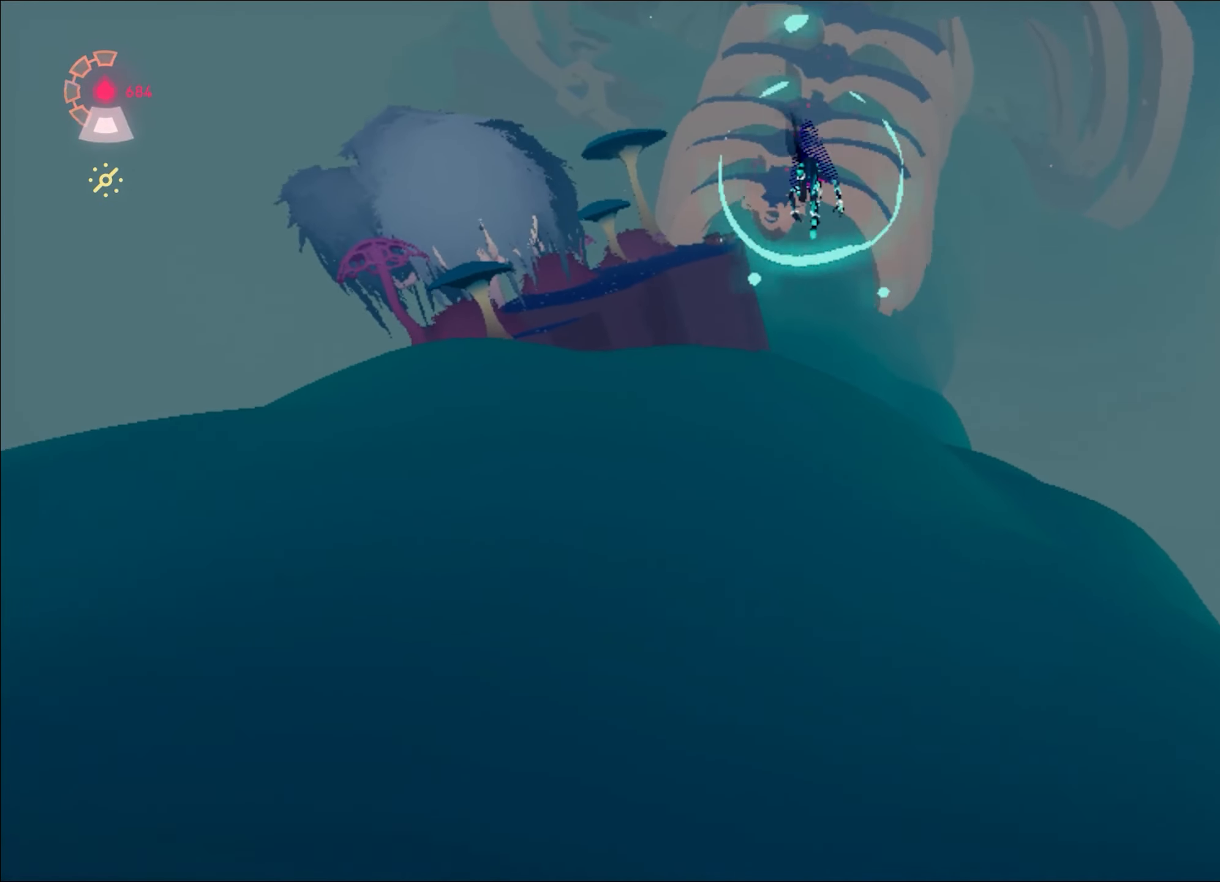
{"keys": ["w"], "mouse": ["right"], "events": []}
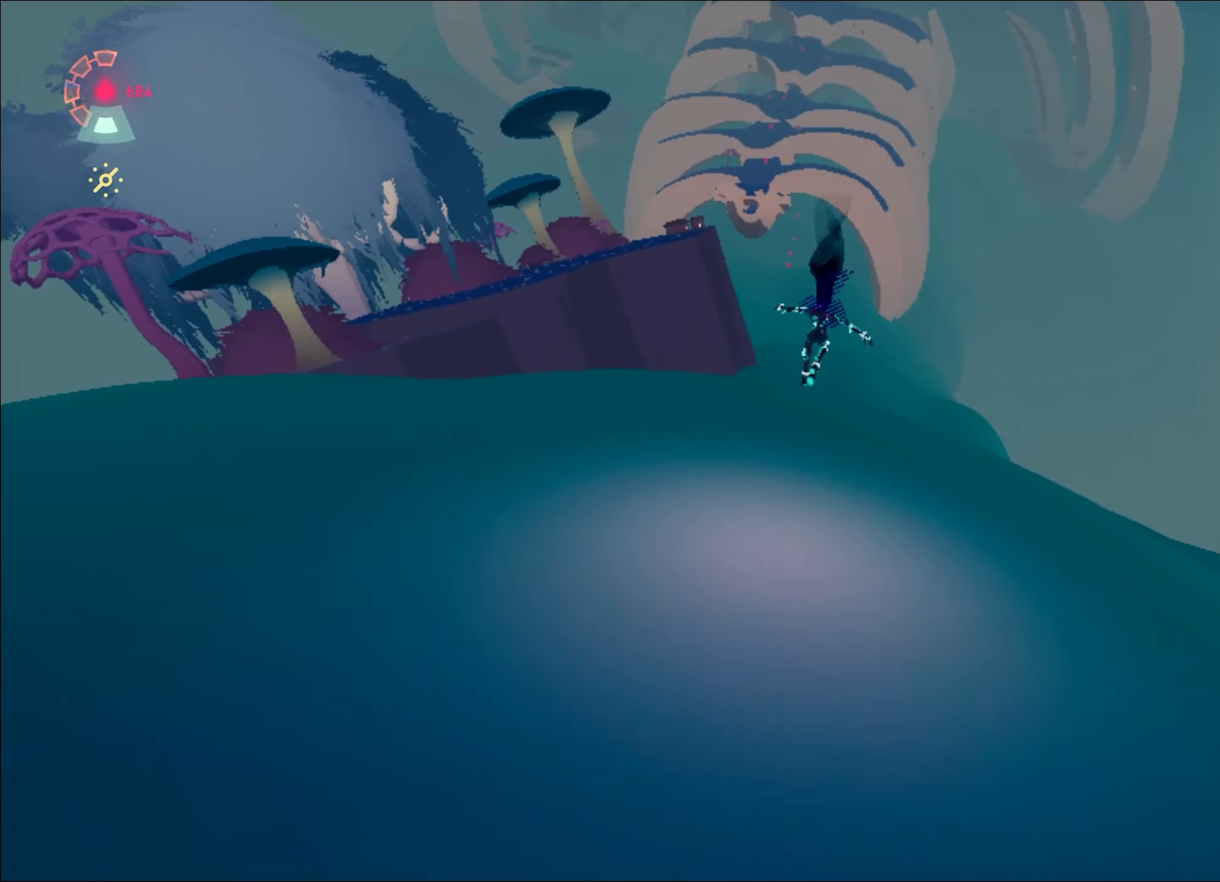
{"keys": ["shift", "w"], "mouse": ["right"], "events": [[150, "shift", "down"], [200, "space", "down"], [484, "space", "up"]]}
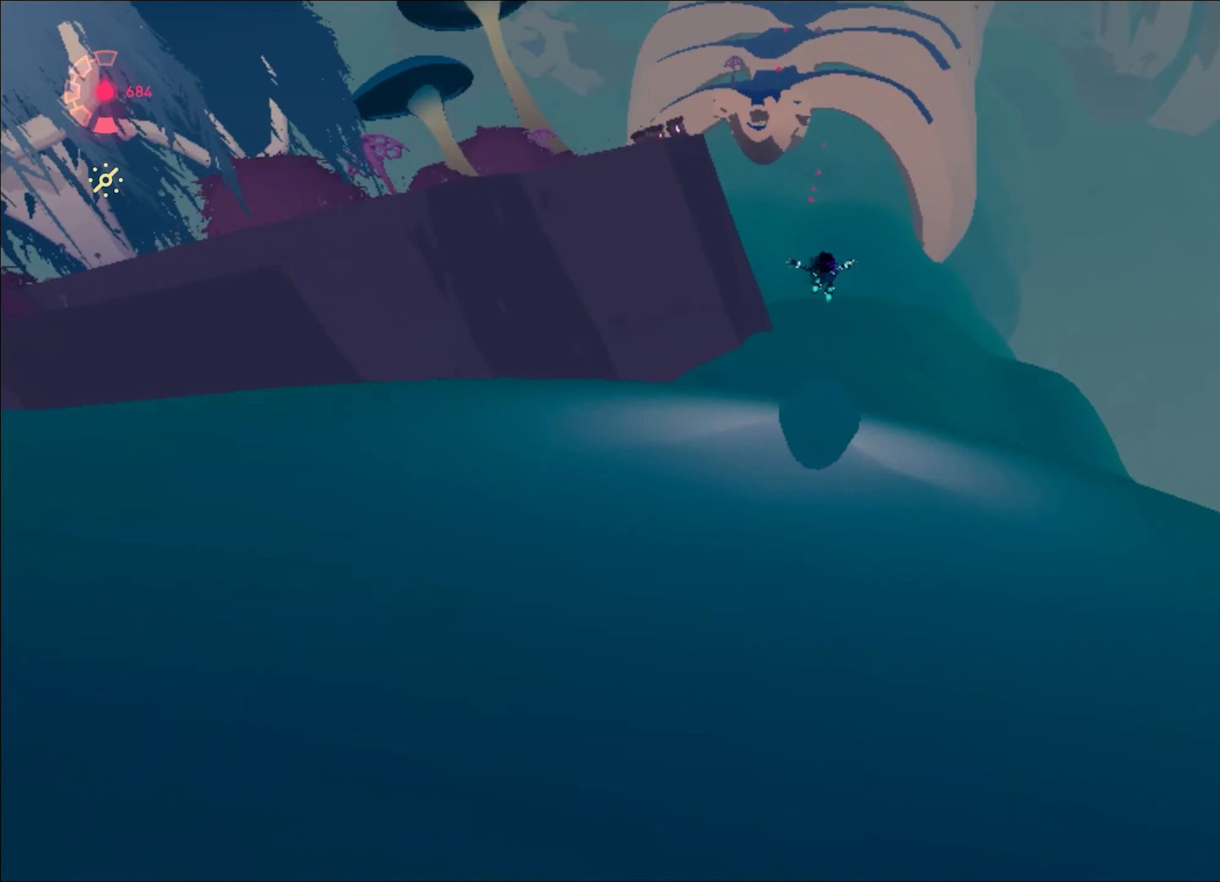
{"keys": ["shift", "w"], "mouse": ["right"], "events": [[83, "space", "down"], [267, "space", "up"]]}
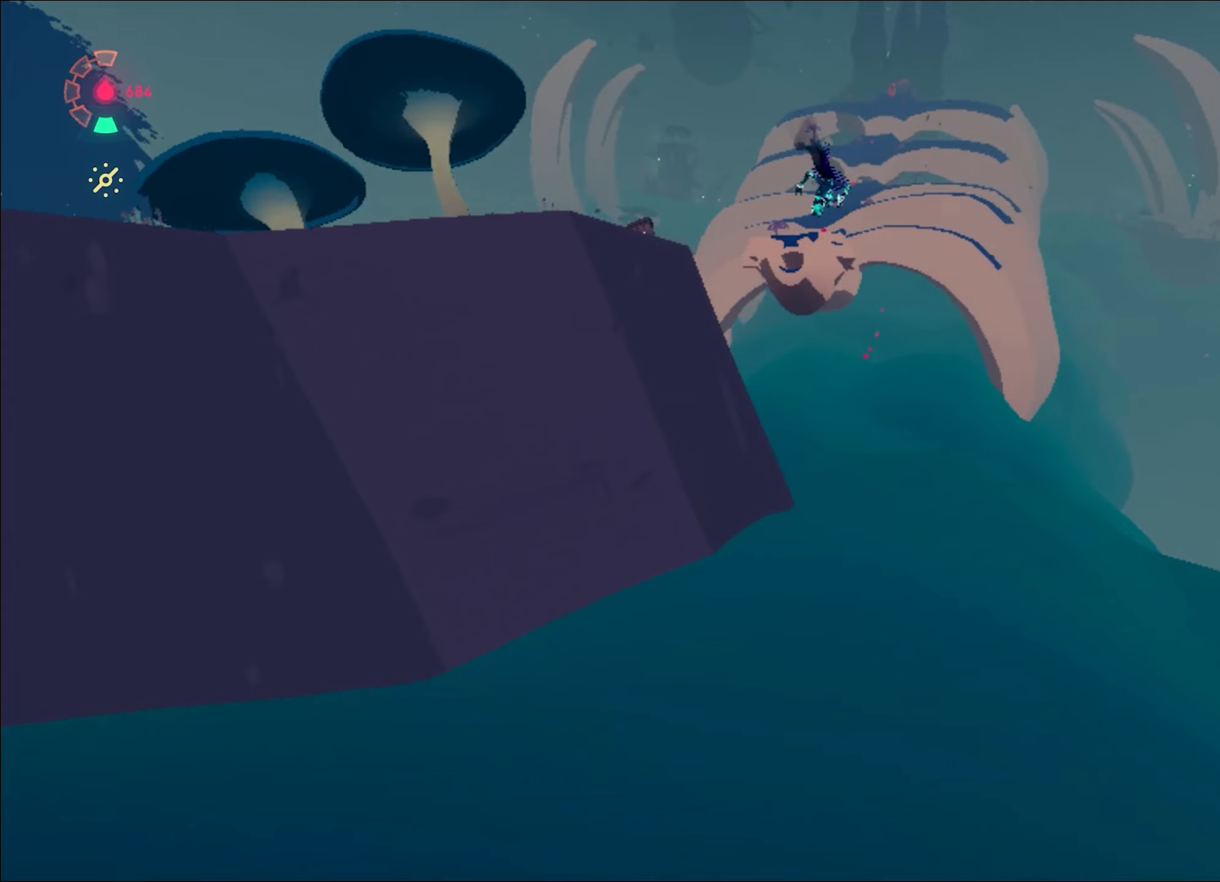
{"keys": ["w"], "mouse": ["right"], "events": [[334, "space", "down"], [384, "shift", "up"], [417, "space", "up"]]}
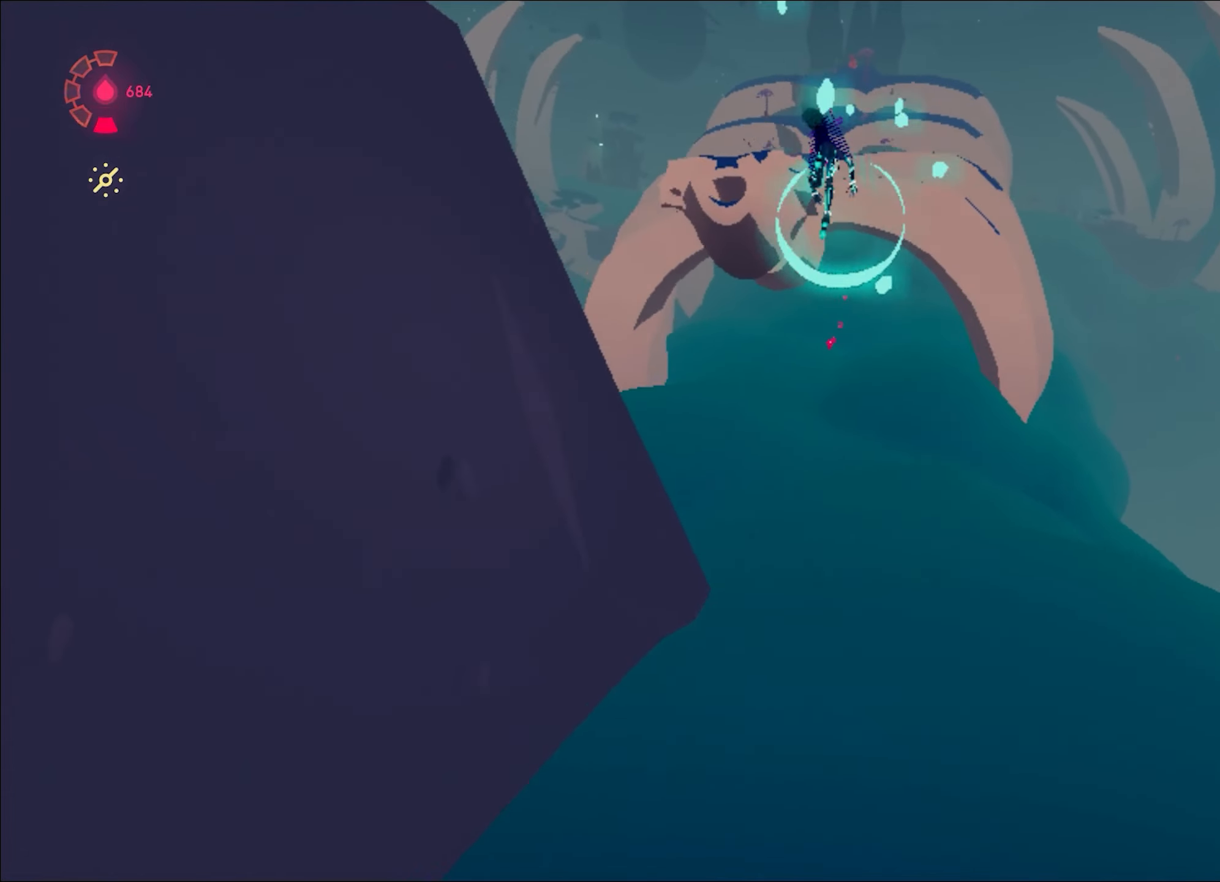
{"keys": ["d", "w"], "mouse": ["right"], "events": [[484, "d", "down"]]}